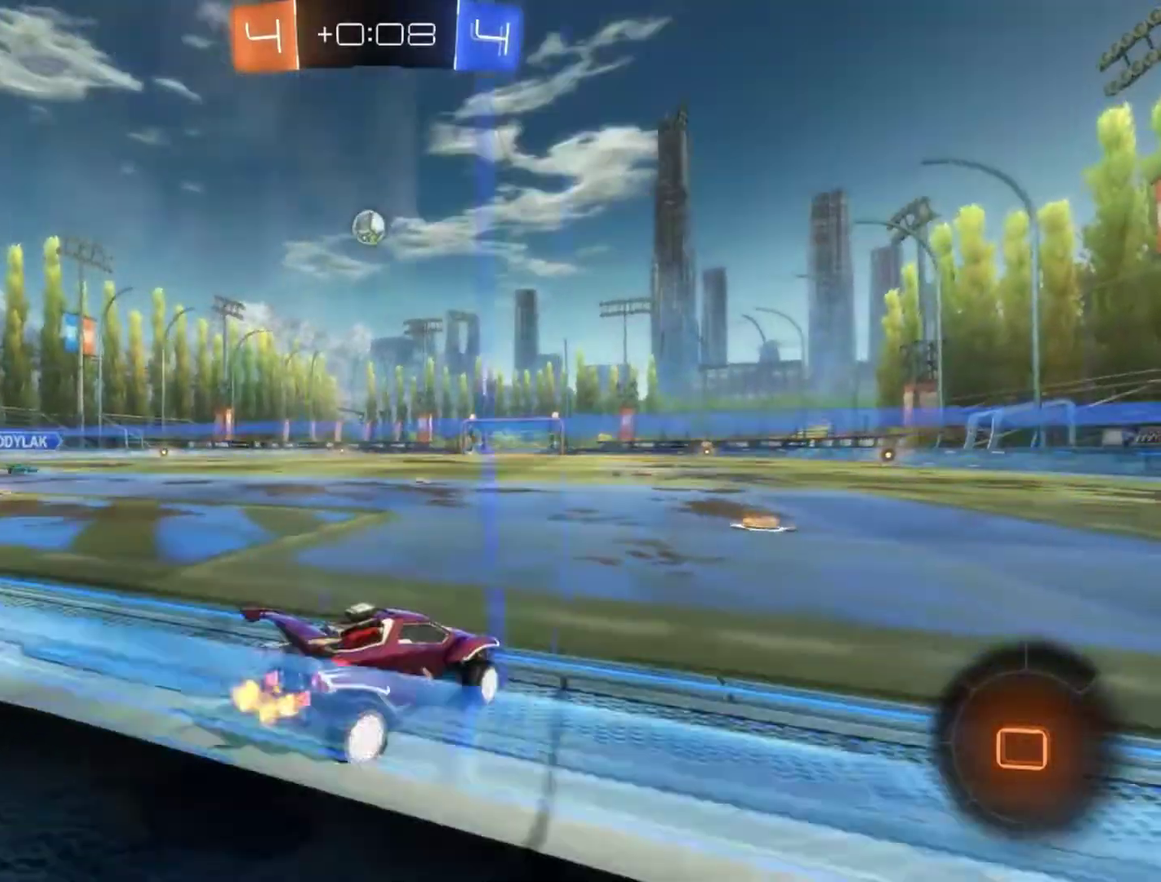
Gameplay with a controller (PlayStation layout); each line is a JSON object with the inputs held at the frame after it. "events" lists button and stick changes between this image and that frame as [ms after this image, input, new state], when the widget could be followed in between. Not read: R1 R3 right_stick.
{"buttons": ["R2"], "left_stick": "center", "events": [[383, "left_stick", "left"], [483, "left_stick", "center"]]}
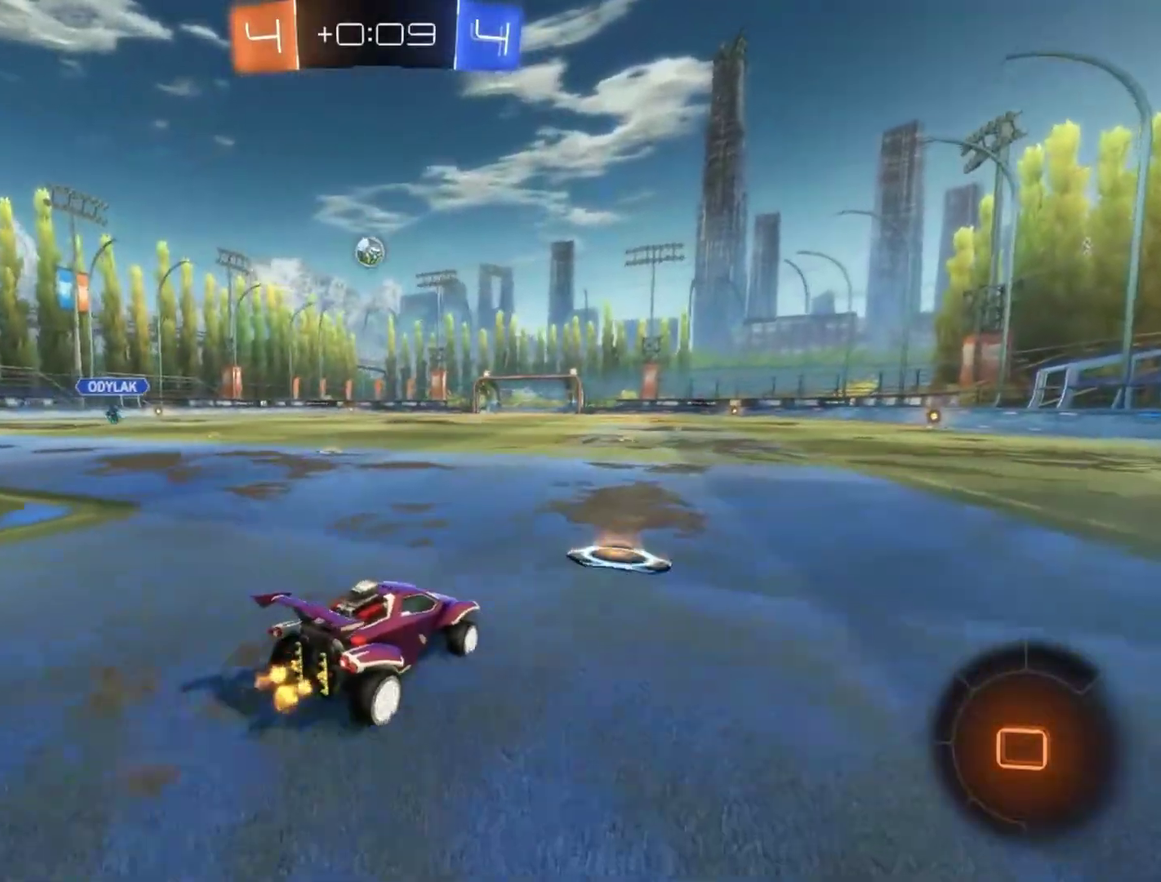
{"buttons": ["CROSS", "L1", "R2"], "left_stick": "up-right", "events": [[200, "left_stick", "down-left"], [400, "L1", "down"], [433, "CROSS", "down"], [450, "L3", "down"], [483, "left_stick", "up-right"], [500, "L3", "up"]]}
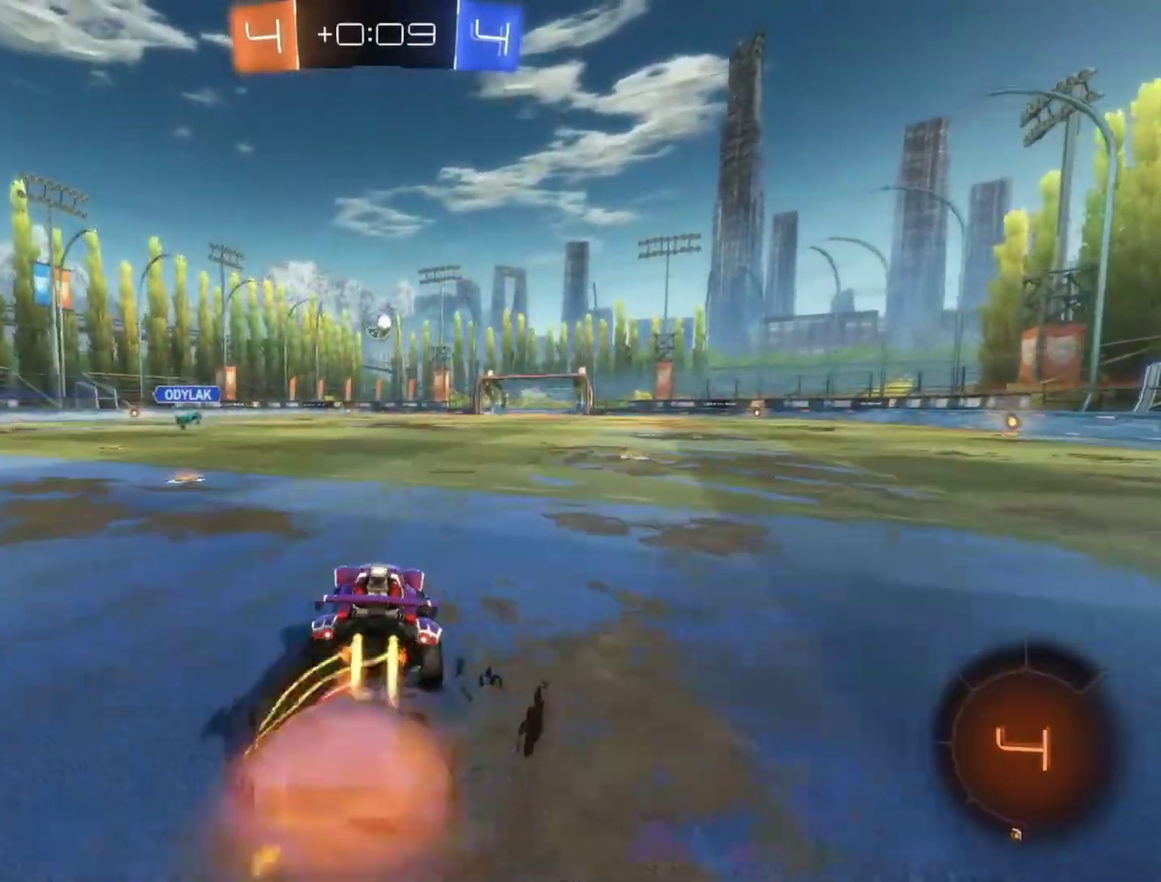
{"buttons": ["R2"], "left_stick": "center", "events": [[33, "CROSS", "up"], [83, "CROSS", "down"], [100, "L3", "down"], [150, "left_stick", "down"], [200, "CROSS", "up"], [200, "L3", "up"], [300, "left_stick", "center"], [383, "L1", "up"]]}
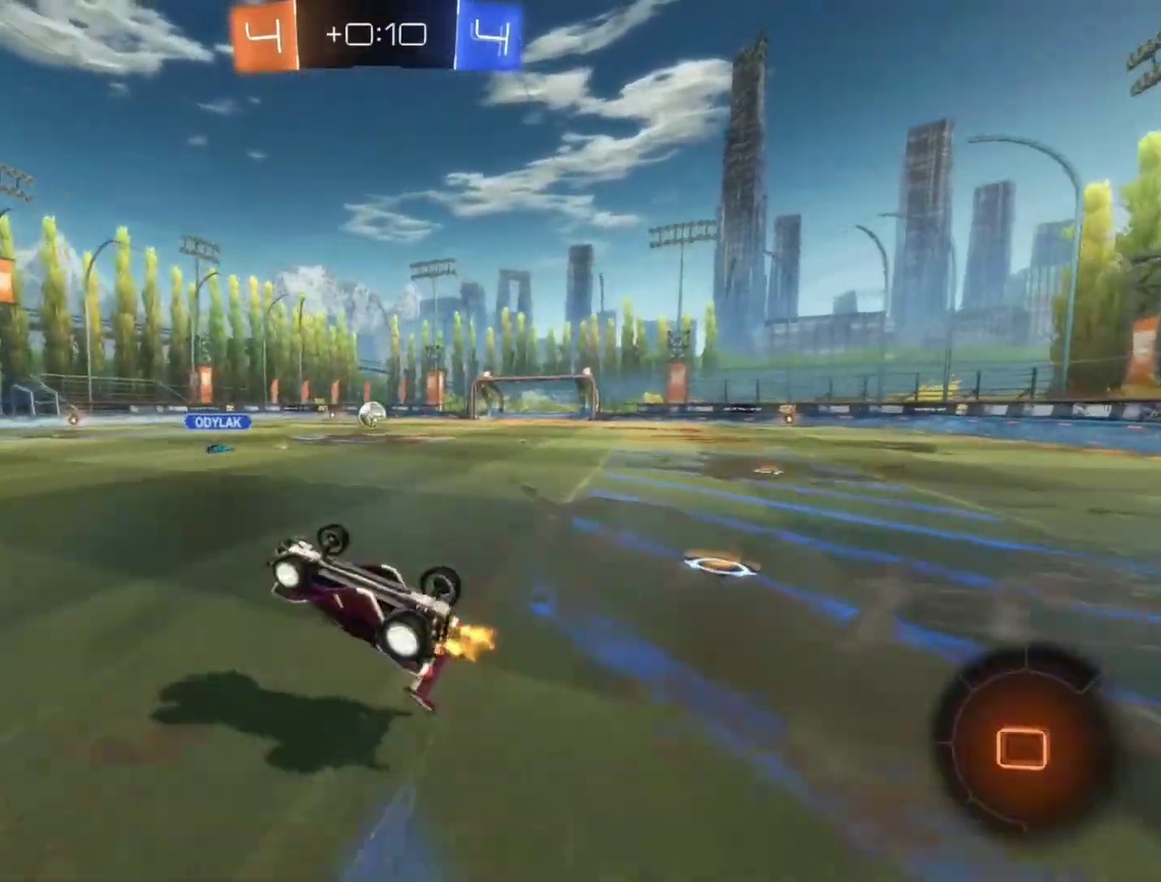
{"buttons": ["R2"], "left_stick": "center", "events": [[17, "L1", "down"], [33, "left_stick", "up-right"], [200, "L1", "up"], [233, "left_stick", "center"]]}
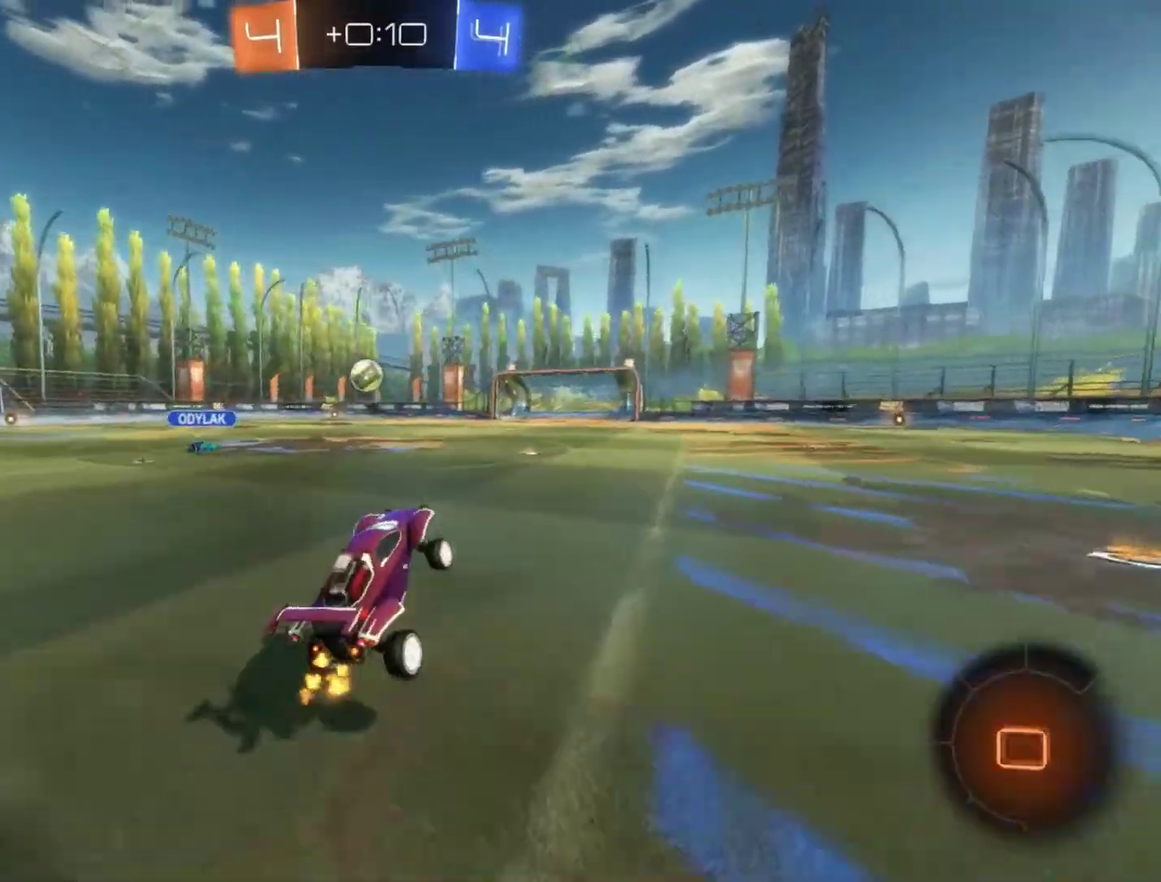
{"buttons": ["L1", "R2"], "left_stick": "up-right", "events": [[33, "left_stick", "left"], [383, "CROSS", "down"], [383, "L1", "down"], [383, "left_stick", "up-right"], [433, "CROSS", "up"]]}
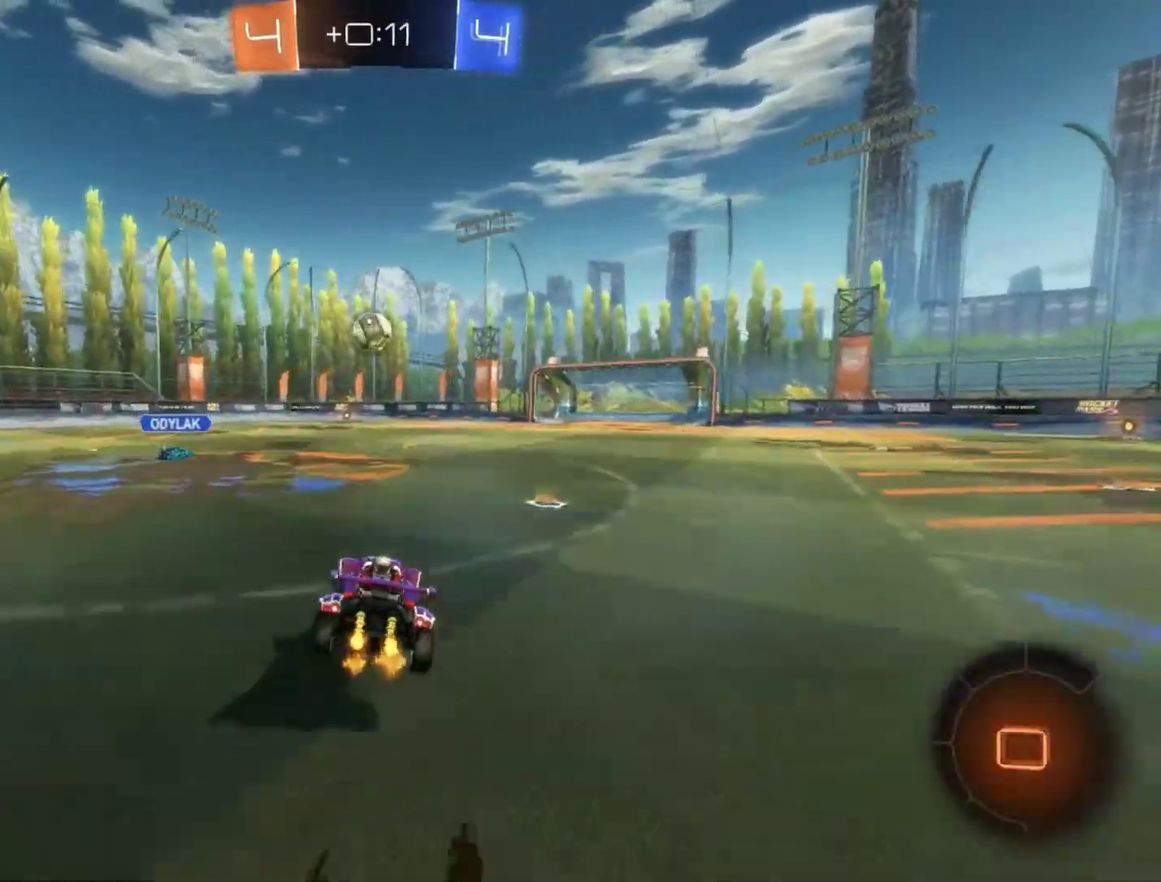
{"buttons": ["L1", "R2"], "left_stick": "right", "events": [[17, "CROSS", "down"], [100, "left_stick", "down"], [117, "CROSS", "up"], [417, "left_stick", "down-right"], [467, "left_stick", "right"]]}
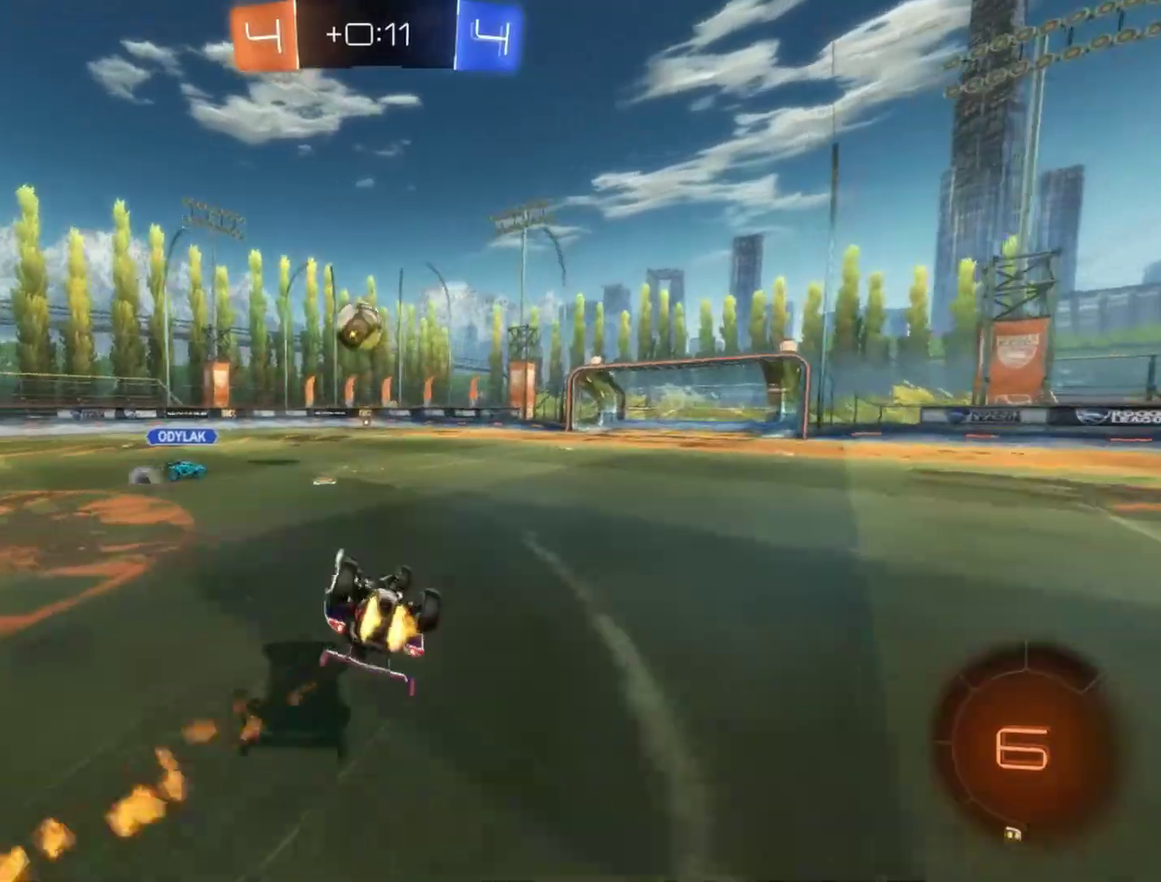
{"buttons": ["R2"], "left_stick": "down", "events": [[233, "left_stick", "down"], [267, "L1", "up"]]}
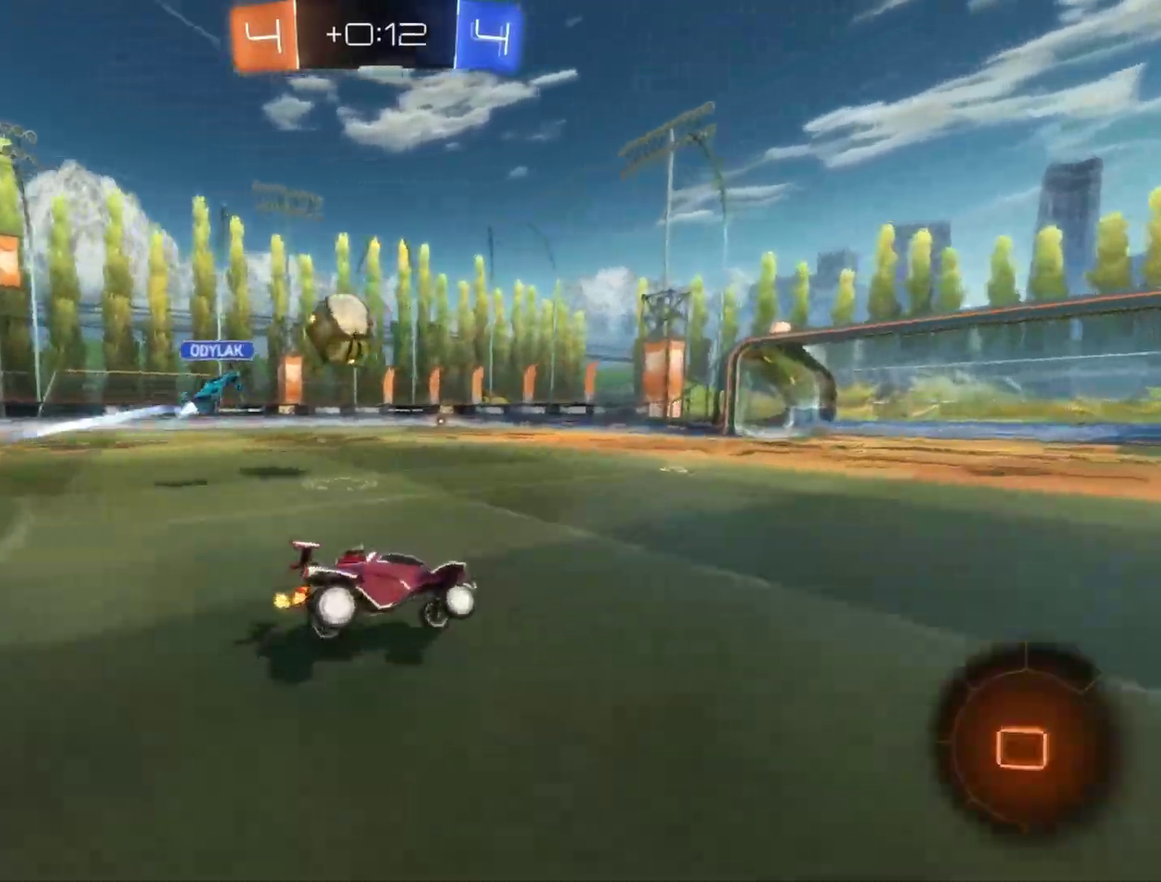
{"buttons": ["L1", "R2"], "left_stick": "up-left", "events": [[117, "left_stick", "down-left"], [417, "L1", "down"], [417, "left_stick", "up-left"], [433, "CROSS", "down"], [500, "CROSS", "up"]]}
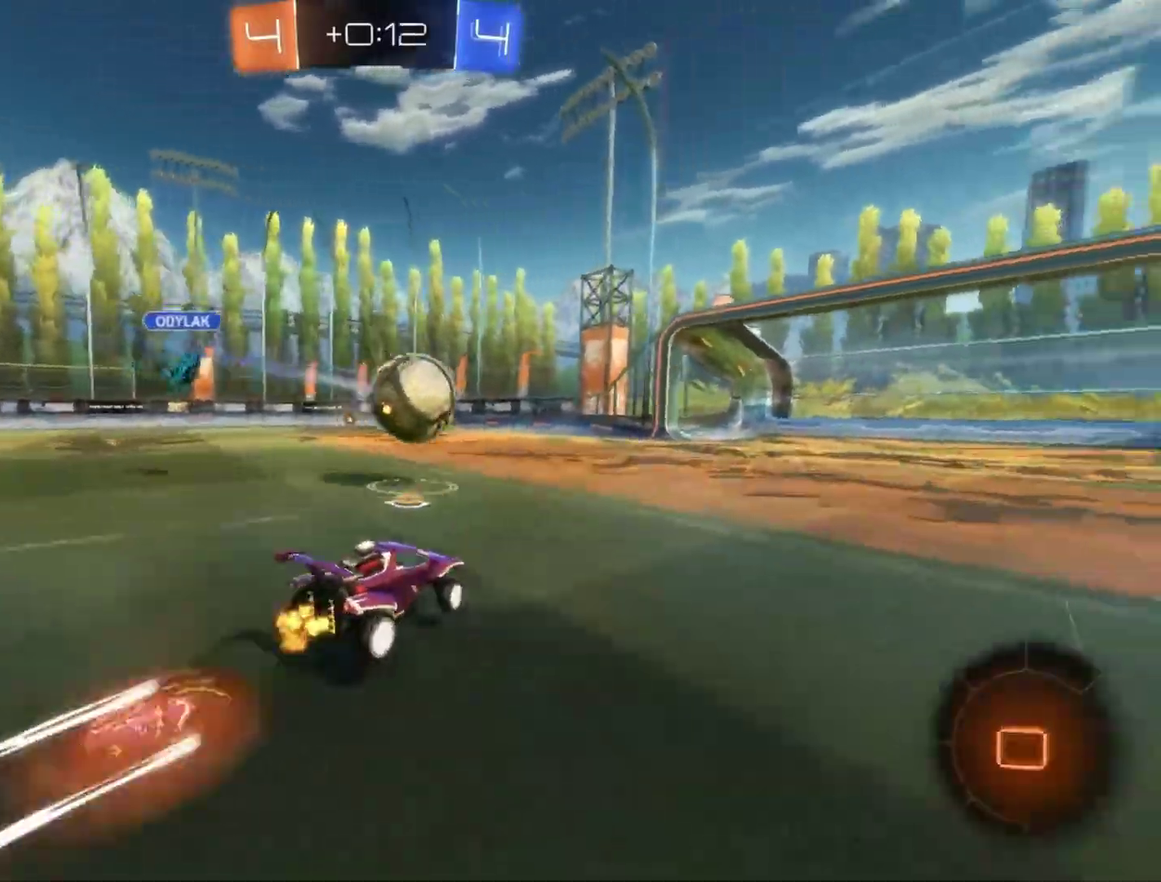
{"buttons": ["L1", "R2"], "left_stick": "up-left", "events": [[67, "CROSS", "down"], [183, "CROSS", "up"]]}
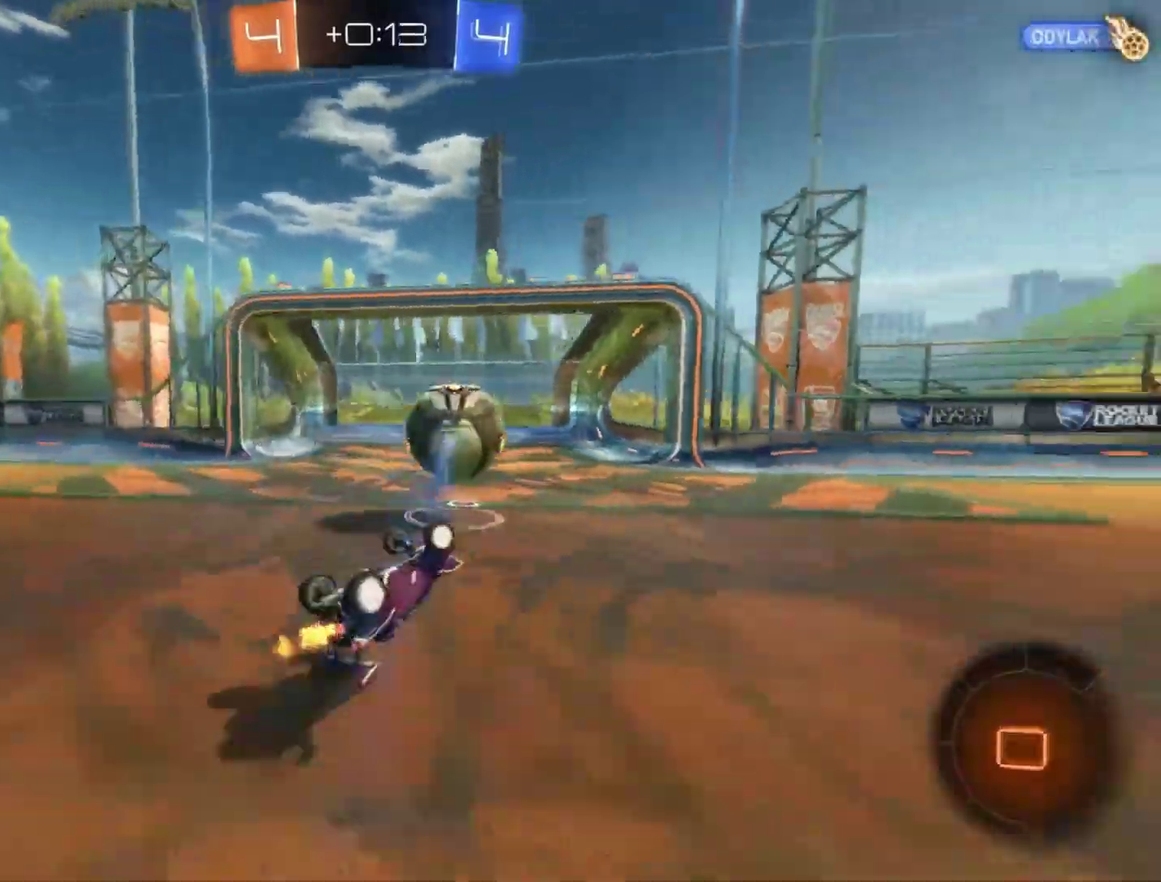
{"buttons": [], "left_stick": "center", "events": [[183, "R2", "up"], [350, "L1", "up"], [400, "left_stick", "center"]]}
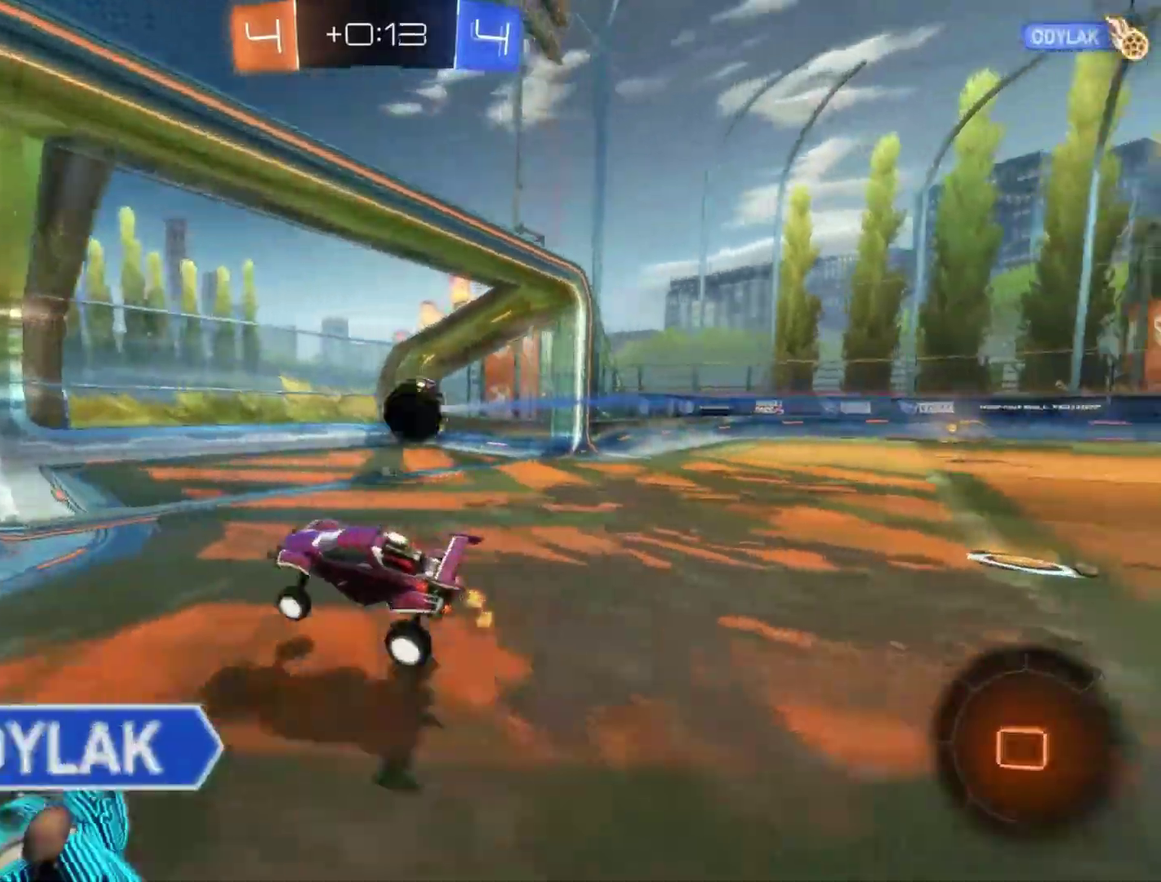
{"buttons": [], "left_stick": "right", "events": [[250, "left_stick", "down-right"], [433, "left_stick", "right"]]}
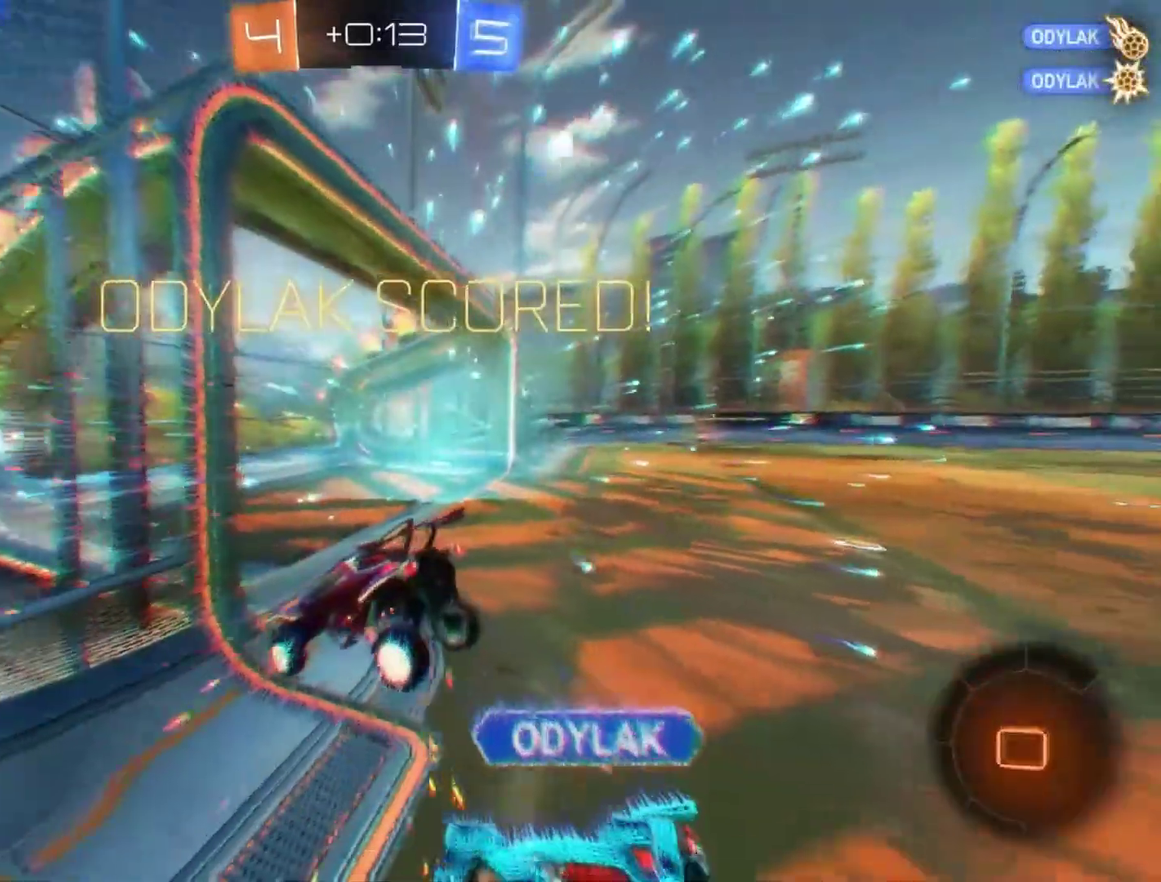
{"buttons": ["TRIANGLE"], "left_stick": "right", "events": [[200, "left_stick", "up-right"], [217, "CIRCLE", "down"], [433, "CIRCLE", "up"], [433, "left_stick", "right"], [500, "TRIANGLE", "down"]]}
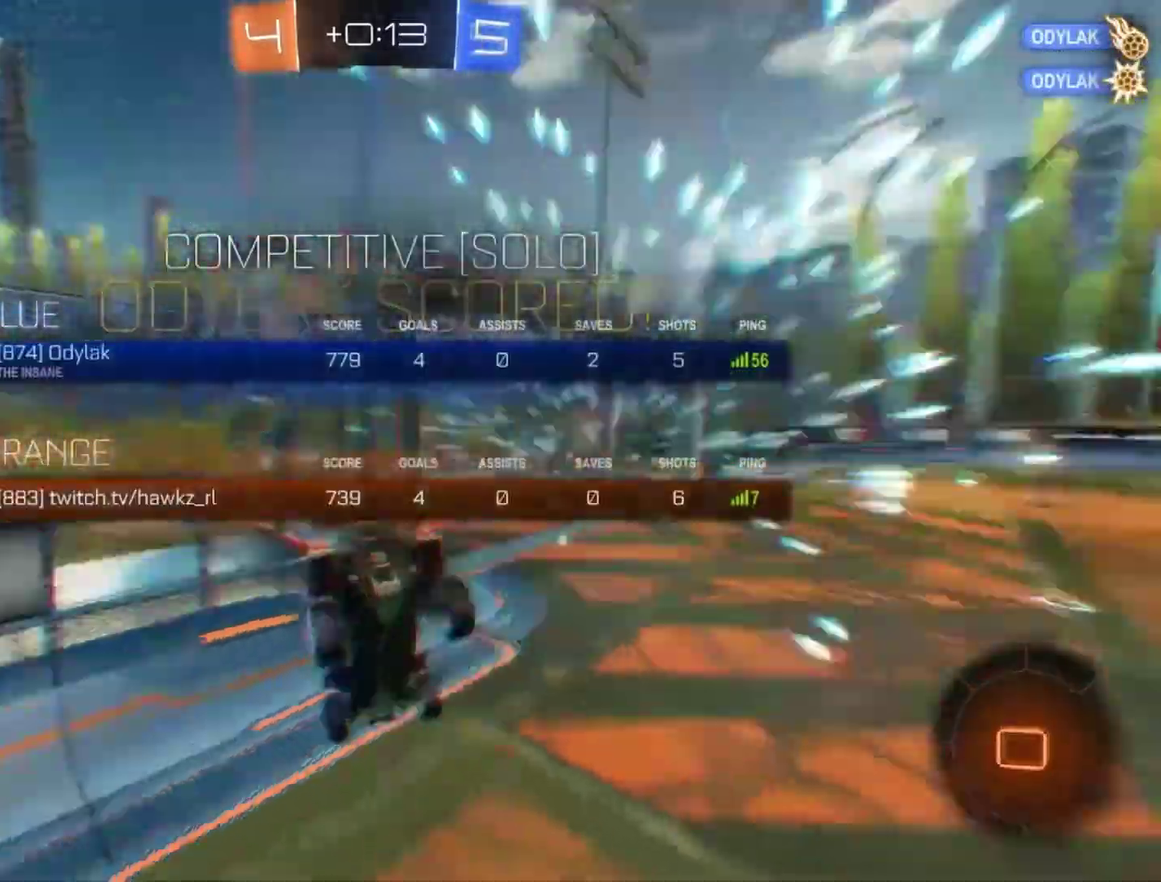
{"buttons": ["CROSS", "L1"], "left_stick": "up-right", "events": [[83, "L1", "down"], [200, "TRIANGLE", "up"], [400, "left_stick", "up-right"], [450, "CROSS", "down"]]}
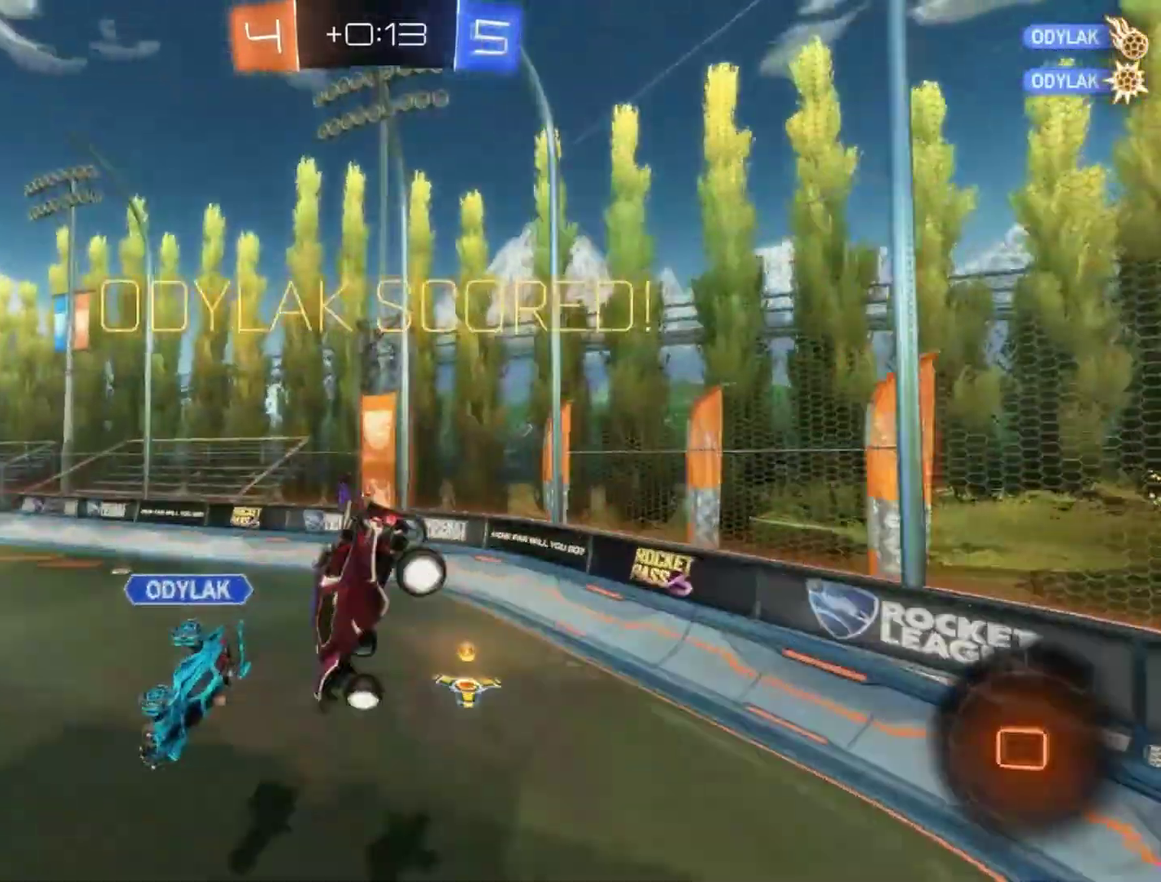
{"buttons": ["L1"], "left_stick": "right", "events": [[83, "CROSS", "up"], [417, "left_stick", "right"]]}
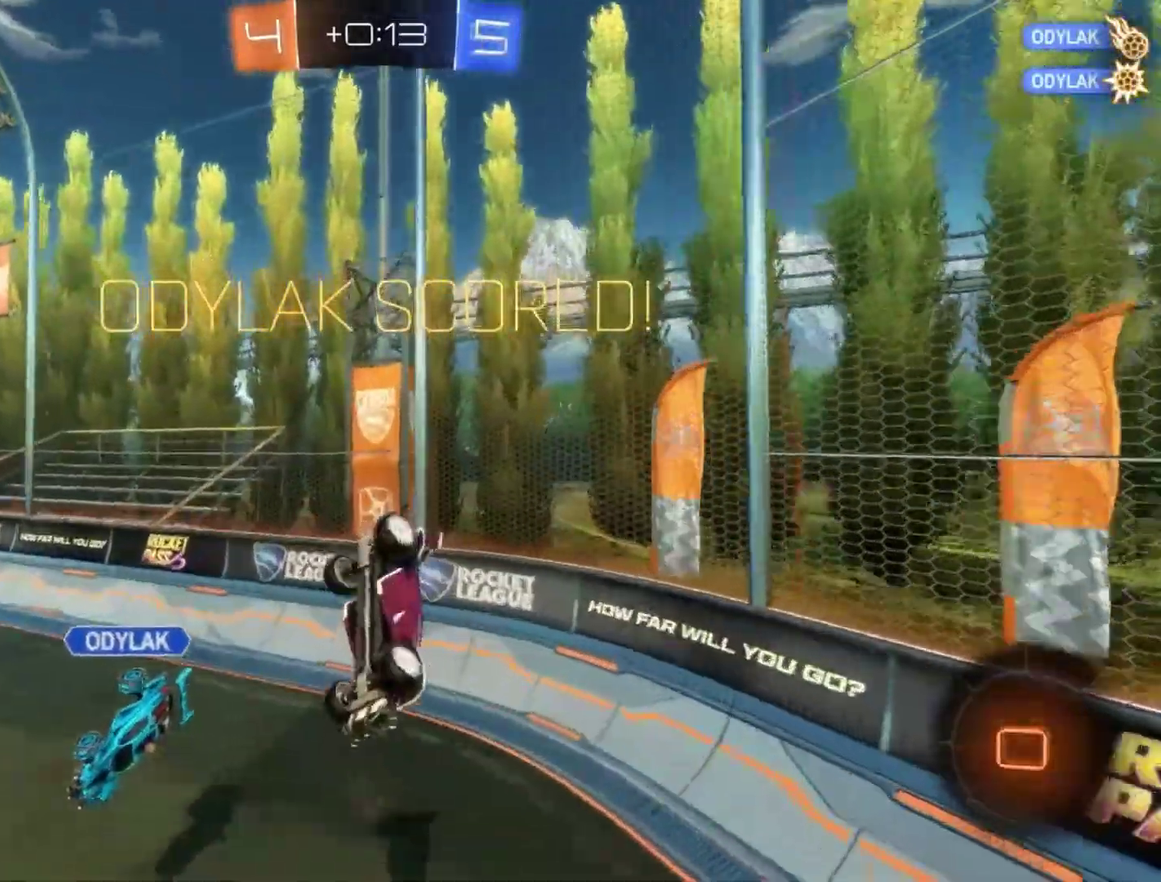
{"buttons": ["R2"], "left_stick": "center", "events": [[183, "L1", "up"], [267, "R2", "down"], [500, "left_stick", "center"]]}
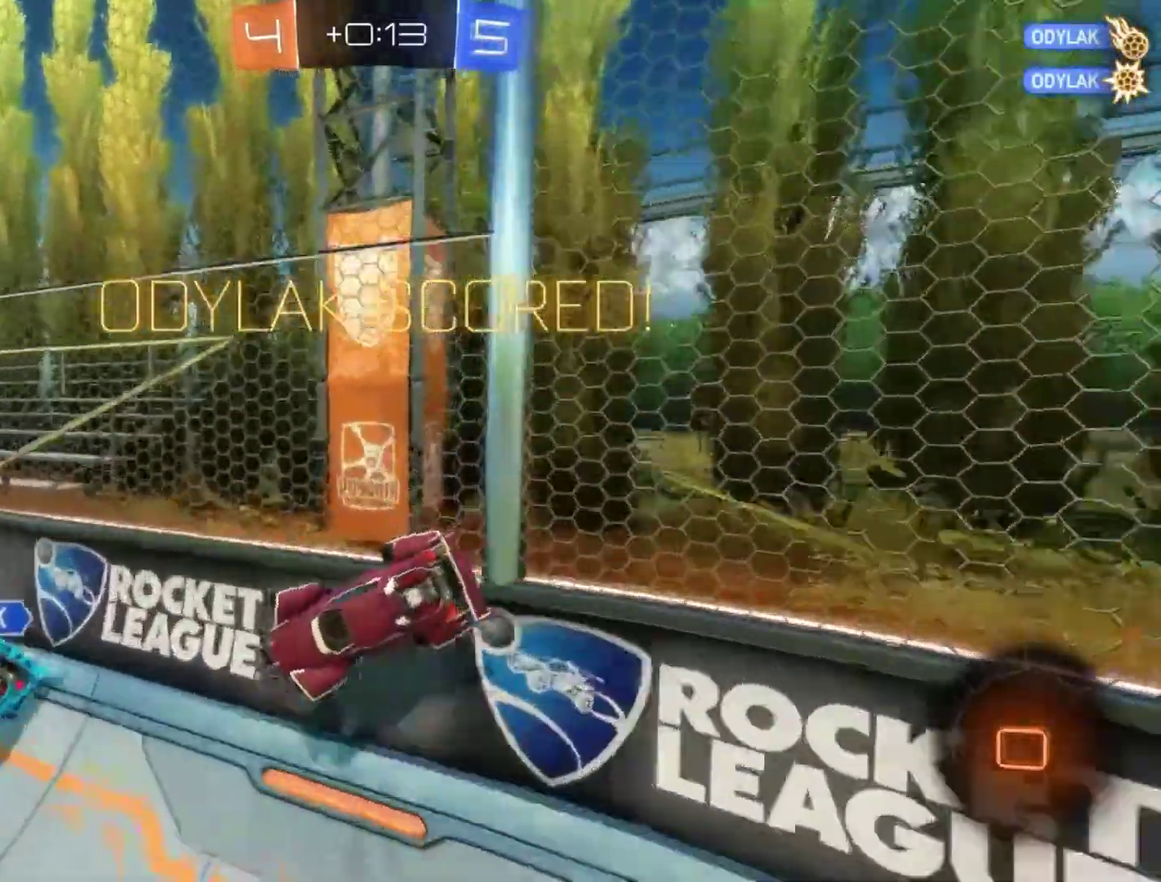
{"buttons": ["R2"], "left_stick": "center", "events": [[67, "left_stick", "left"], [233, "left_stick", "down-left"], [350, "left_stick", "center"]]}
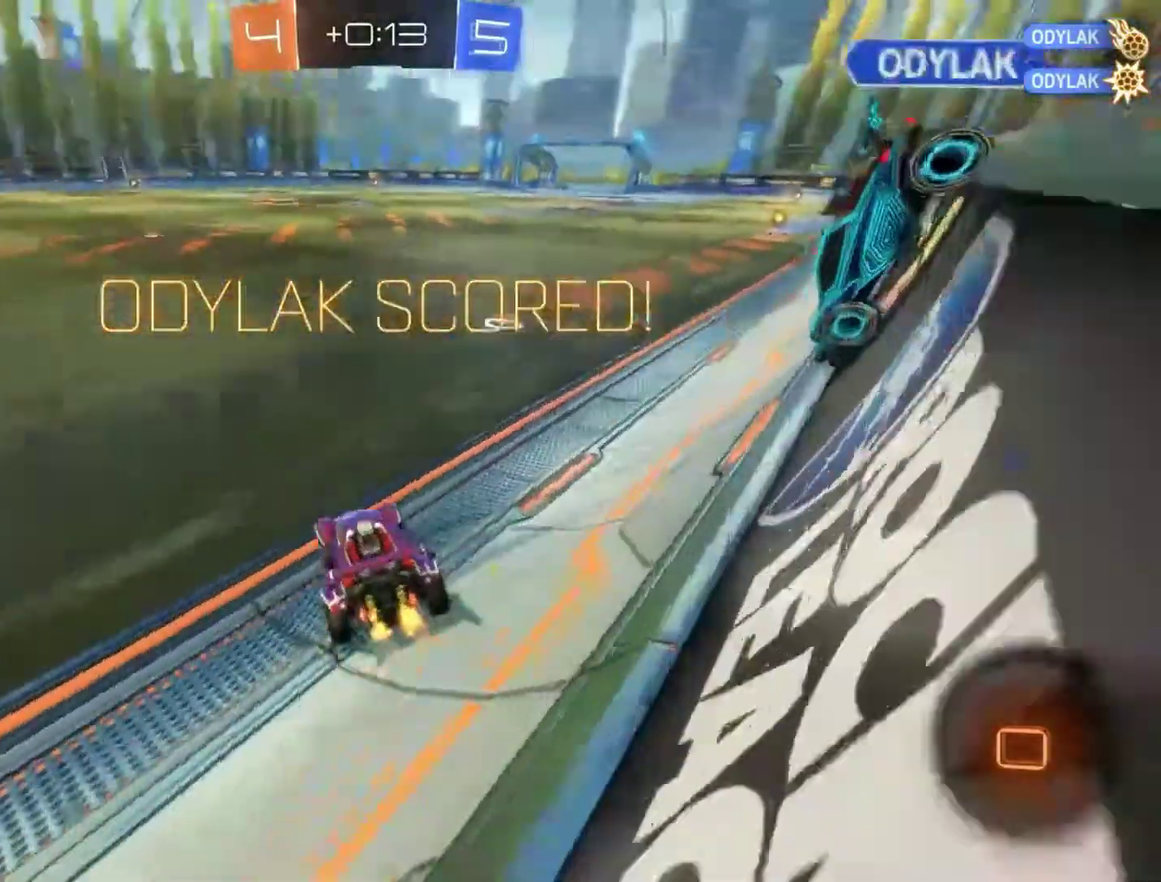
{"buttons": [], "left_stick": "center", "events": [[33, "R2", "up"], [50, "left_stick", "right"], [150, "left_stick", "center"]]}
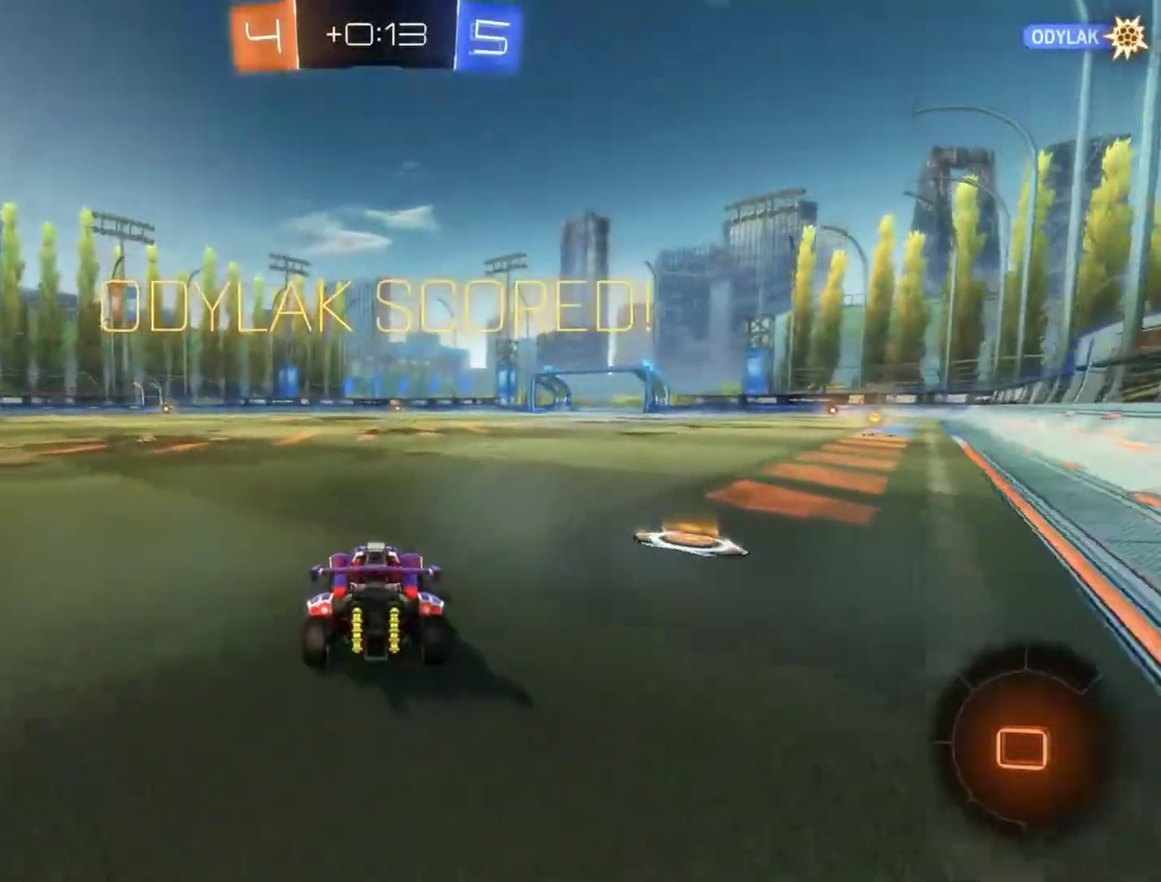
{"buttons": [], "left_stick": "center", "events": []}
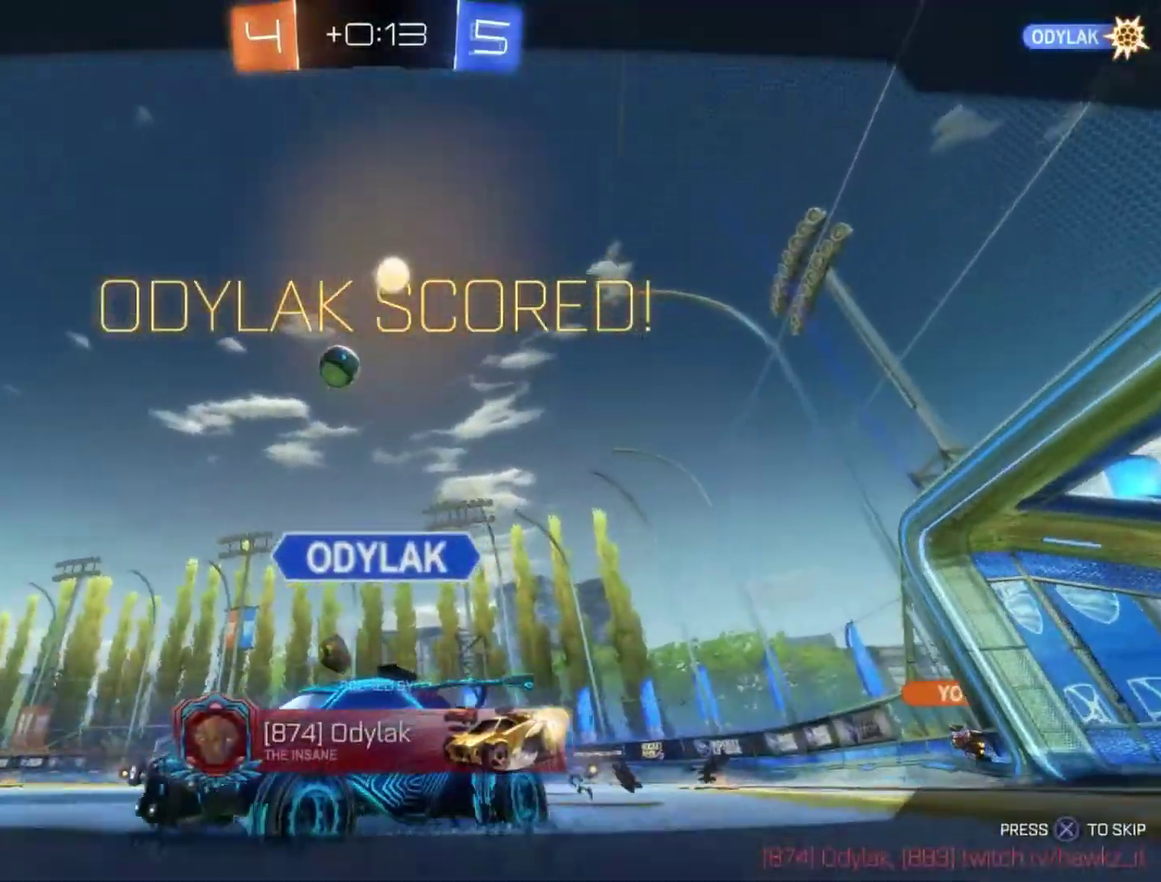
{"buttons": [], "left_stick": "center", "events": []}
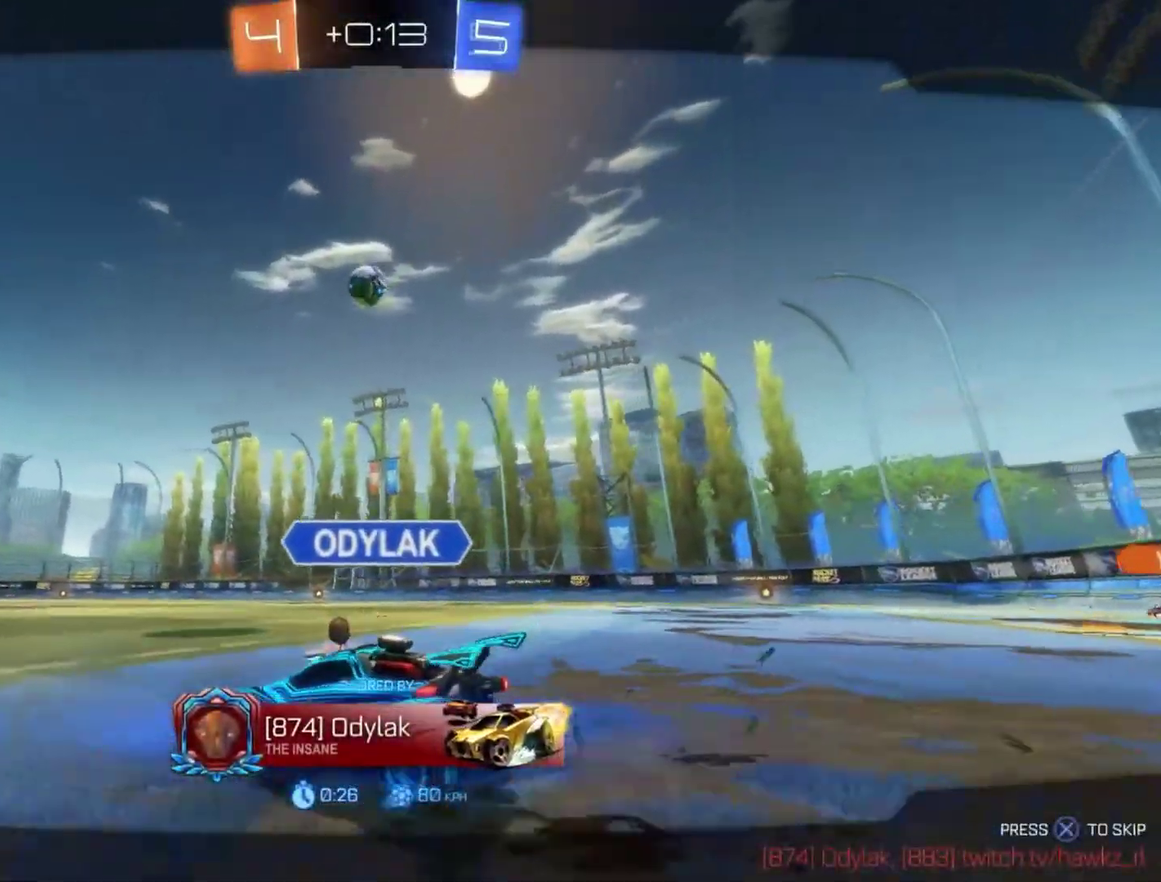
{"buttons": [], "left_stick": "center", "events": []}
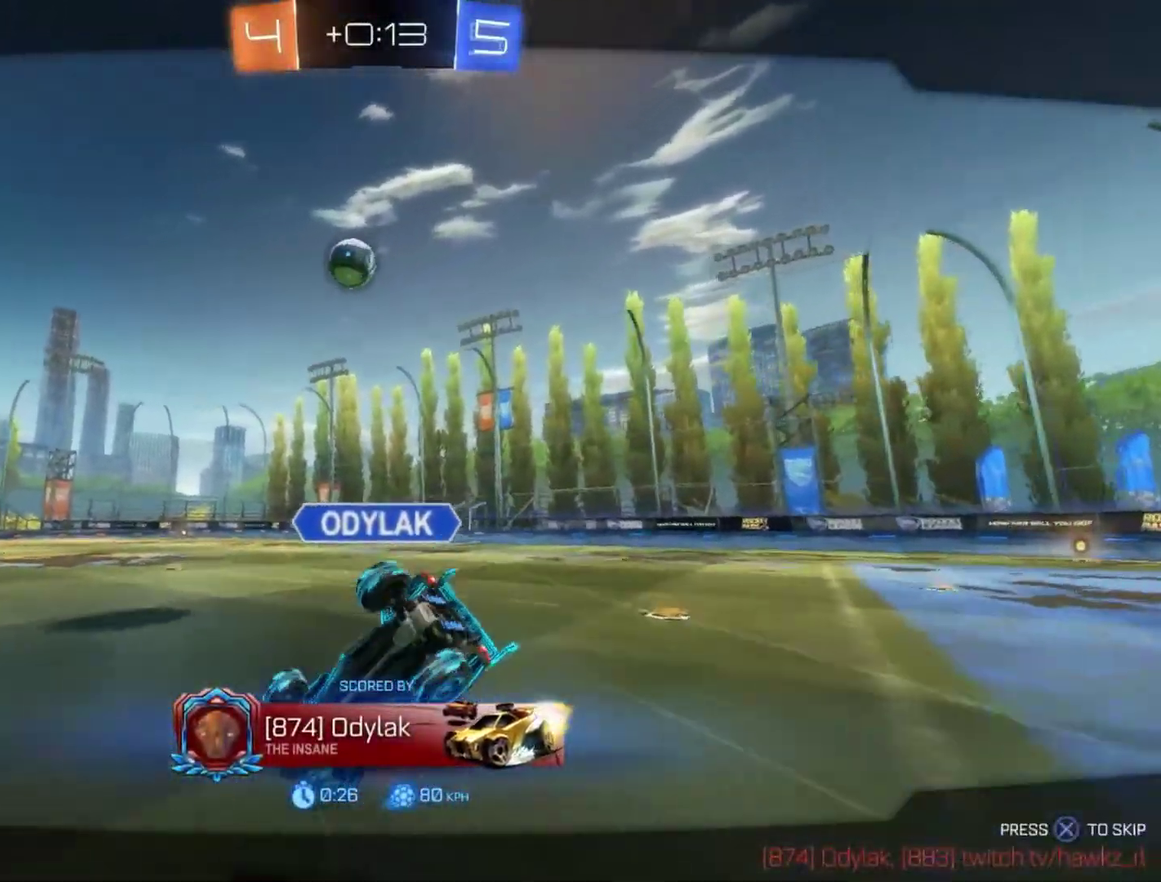
{"buttons": [], "left_stick": "center", "events": []}
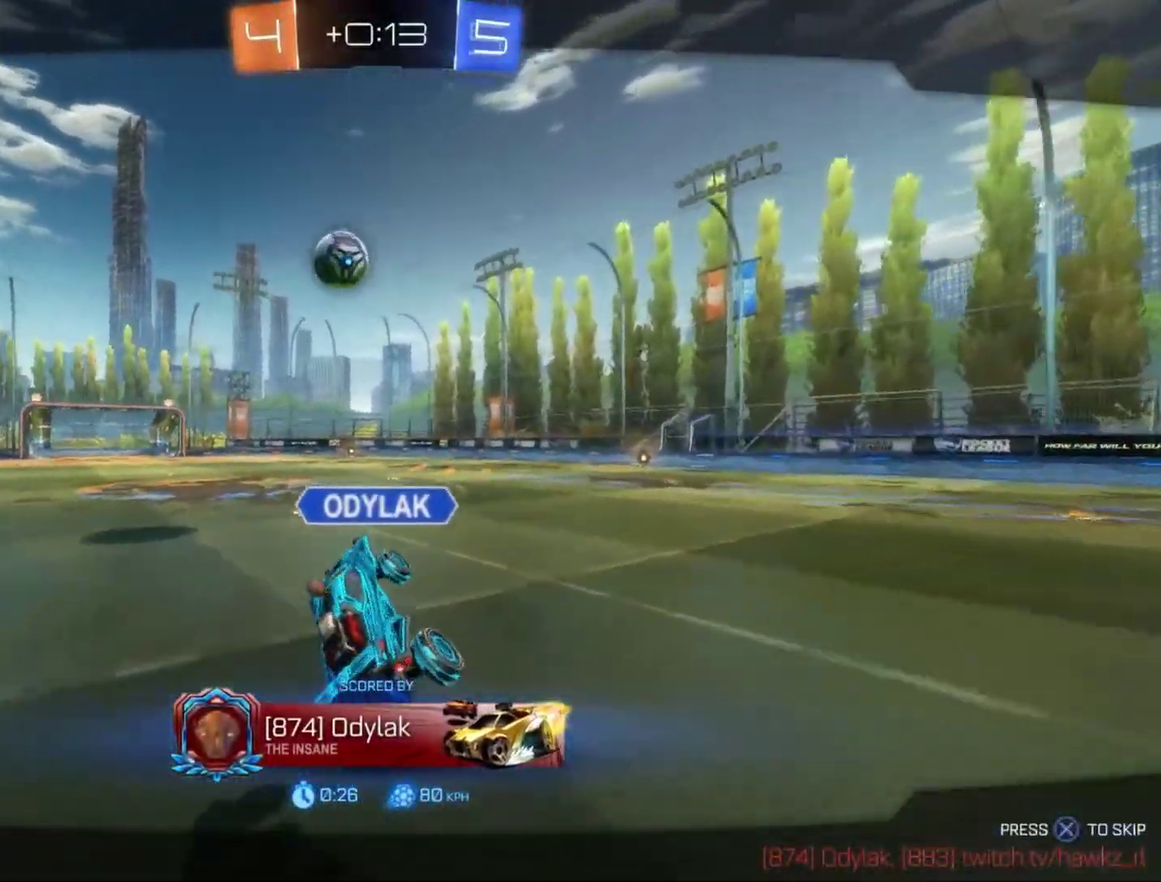
{"buttons": [], "left_stick": "center", "events": []}
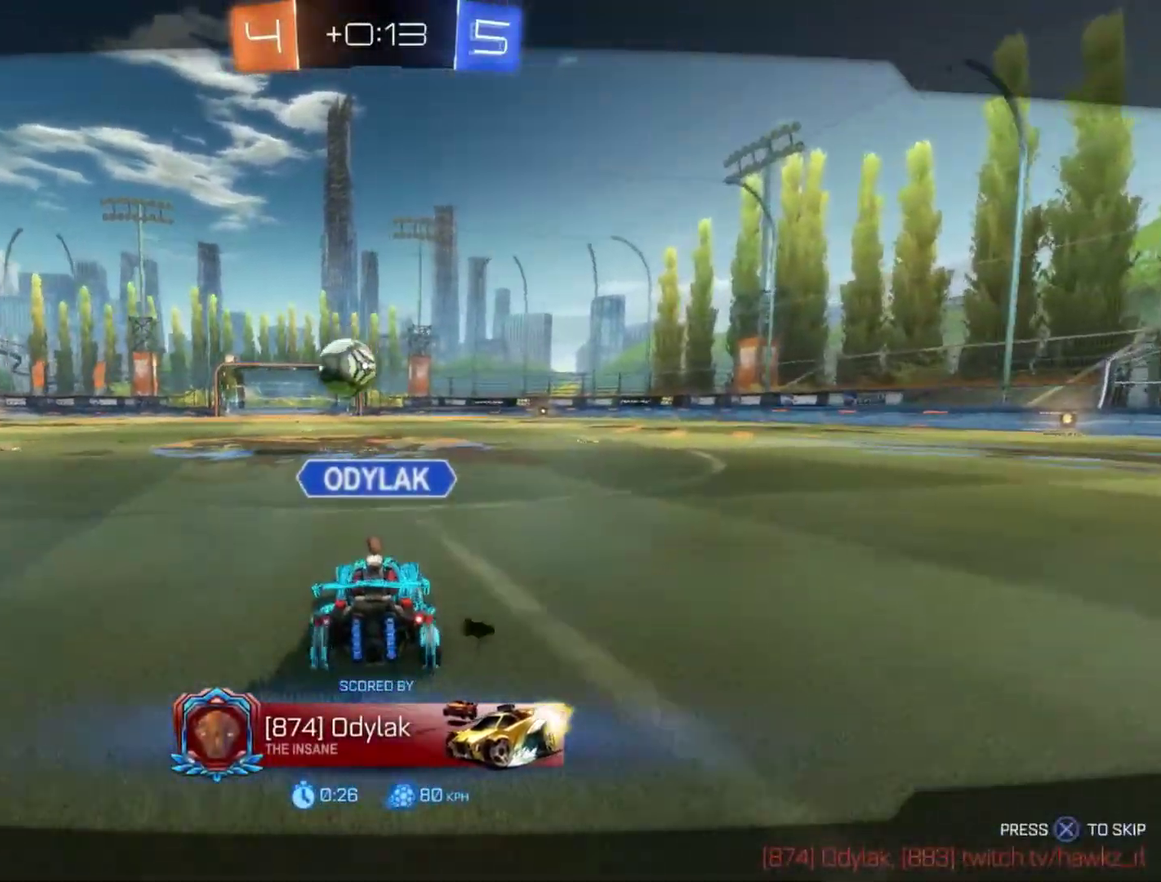
{"buttons": [], "left_stick": "center", "events": []}
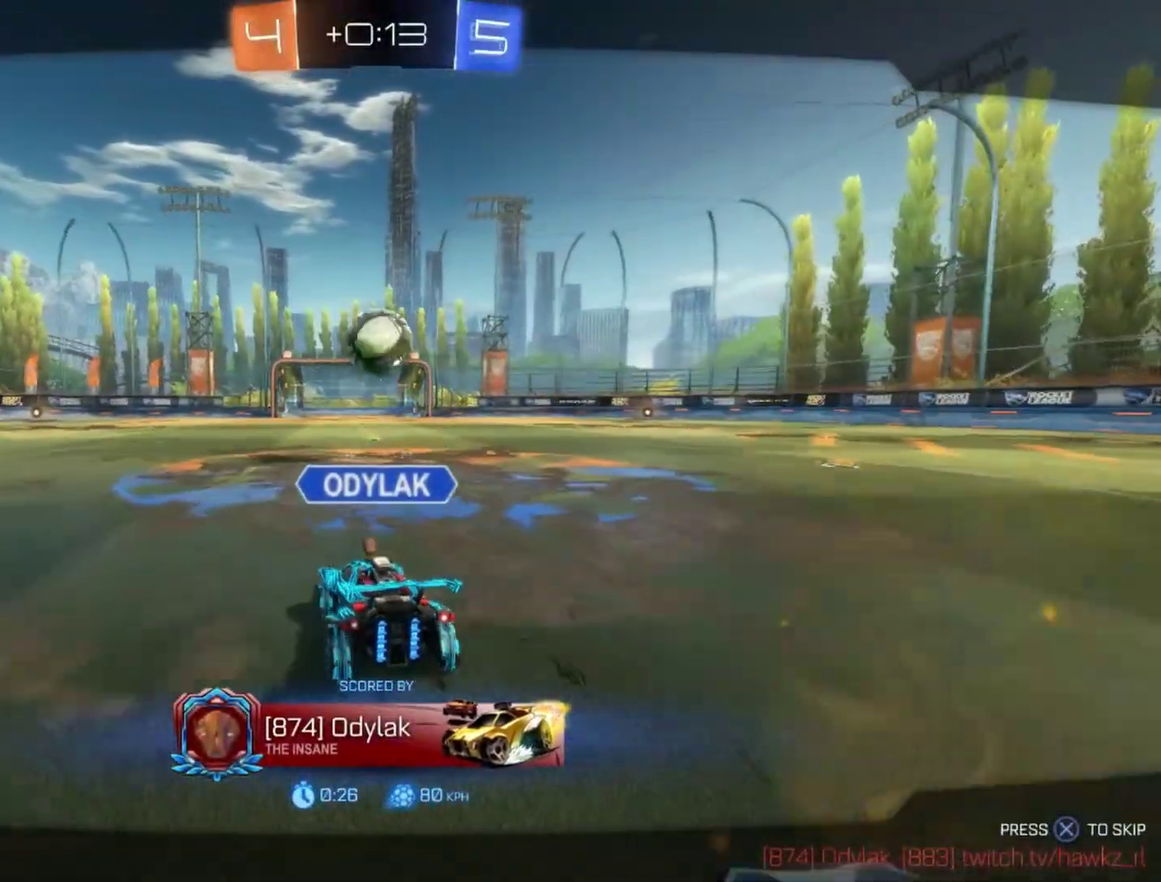
{"buttons": ["CROSS"], "left_stick": "center", "events": [[367, "CROSS", "down"]]}
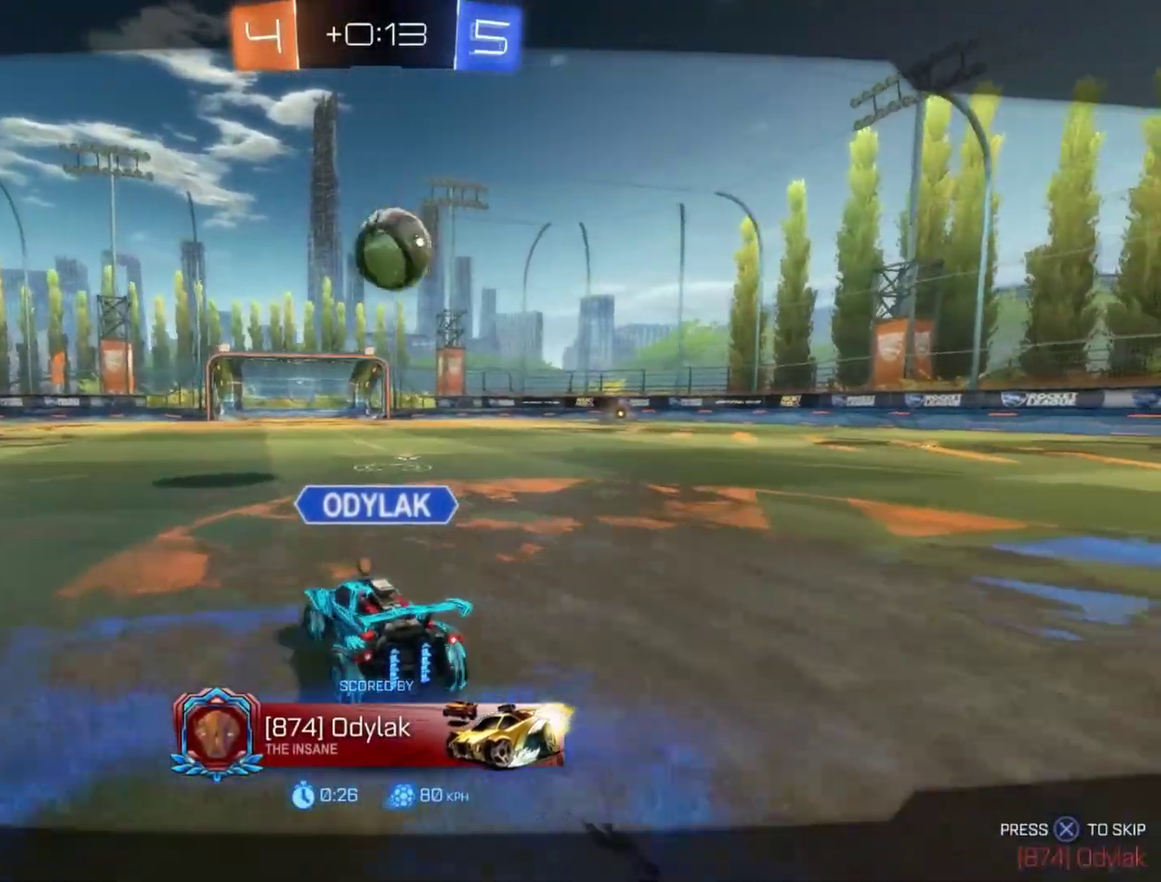
{"buttons": [], "left_stick": "center", "events": [[17, "CROSS", "up"]]}
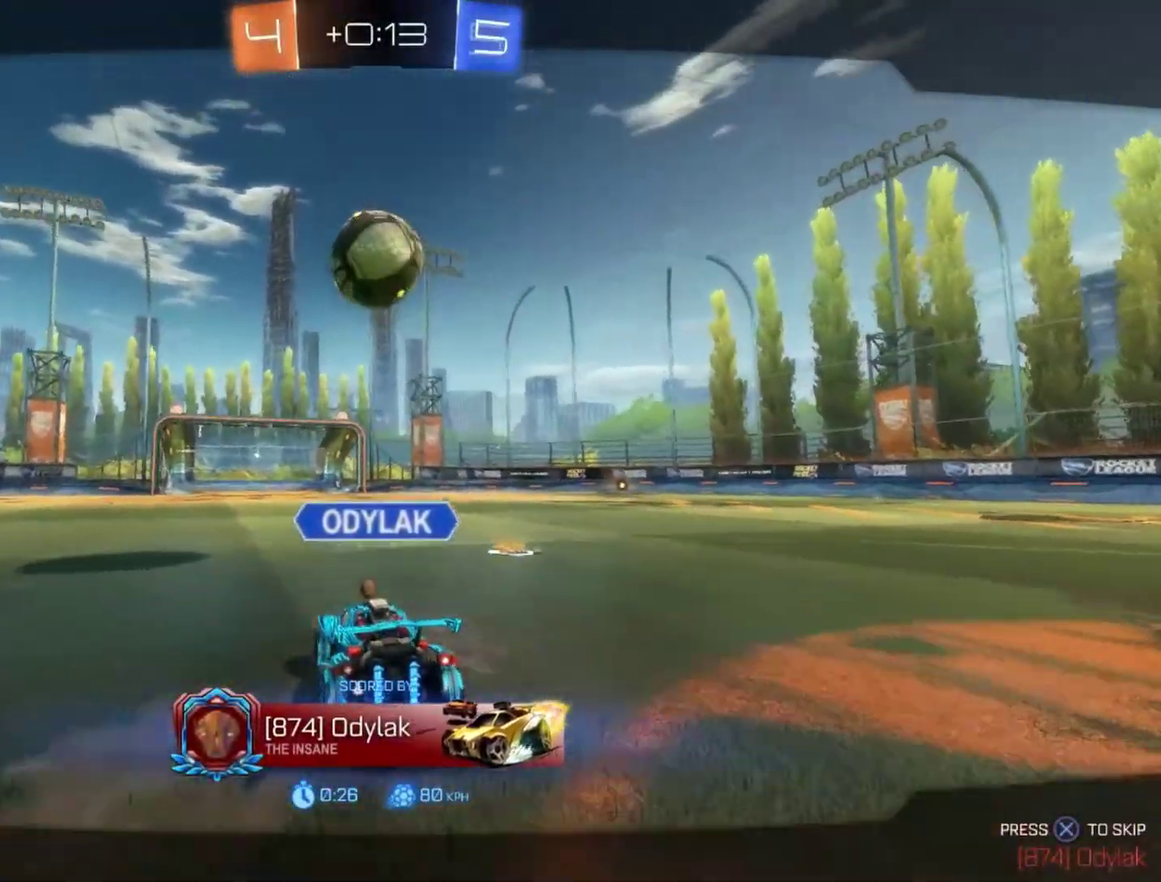
{"buttons": [], "left_stick": "center", "events": []}
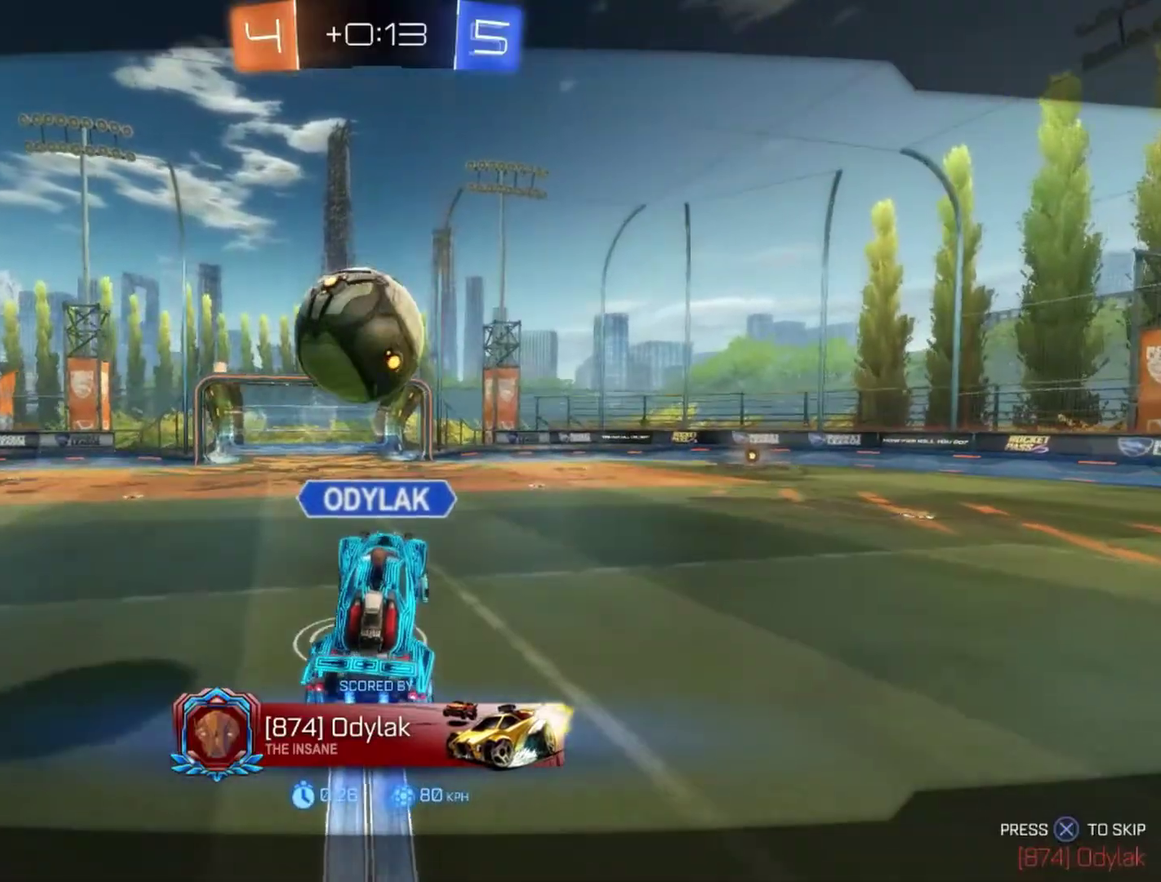
{"buttons": ["CIRCLE"], "left_stick": "center", "events": [[33, "CIRCLE", "down"]]}
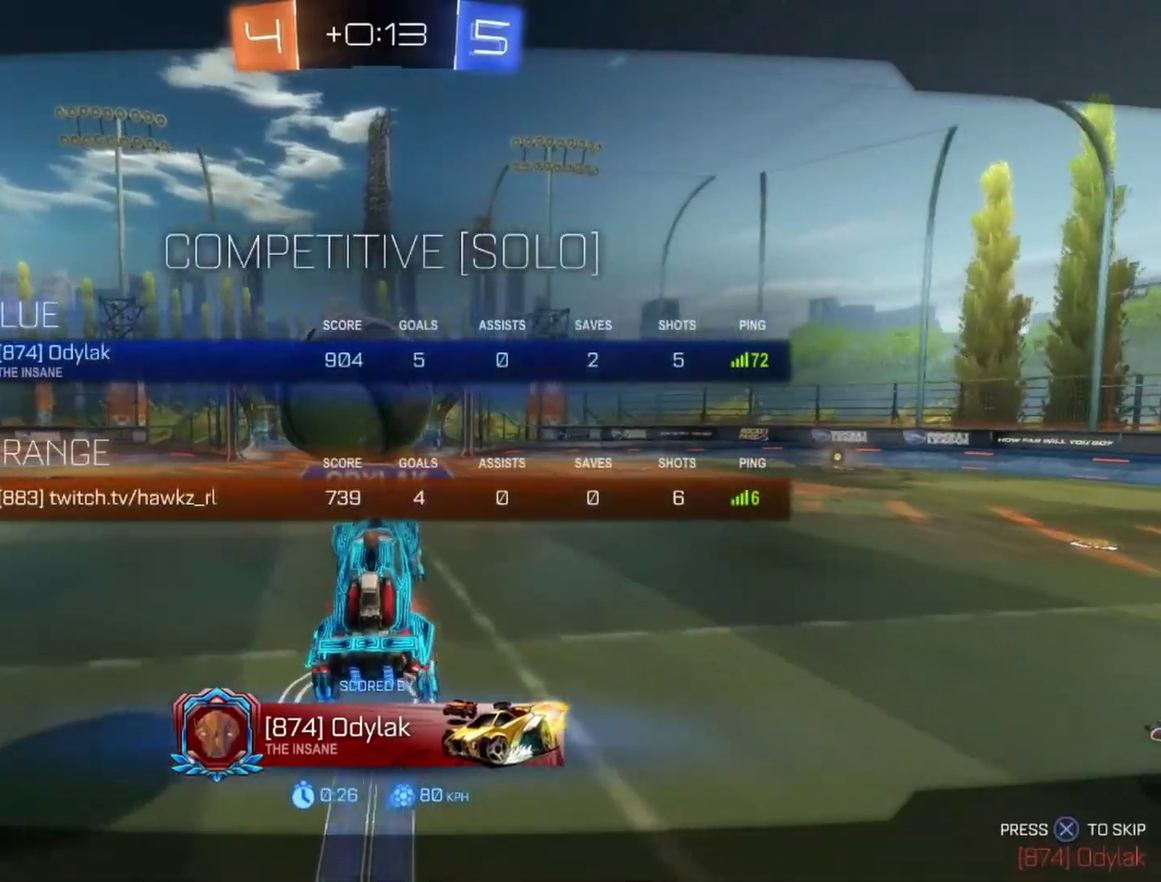
{"buttons": ["CIRCLE"], "left_stick": "center", "events": []}
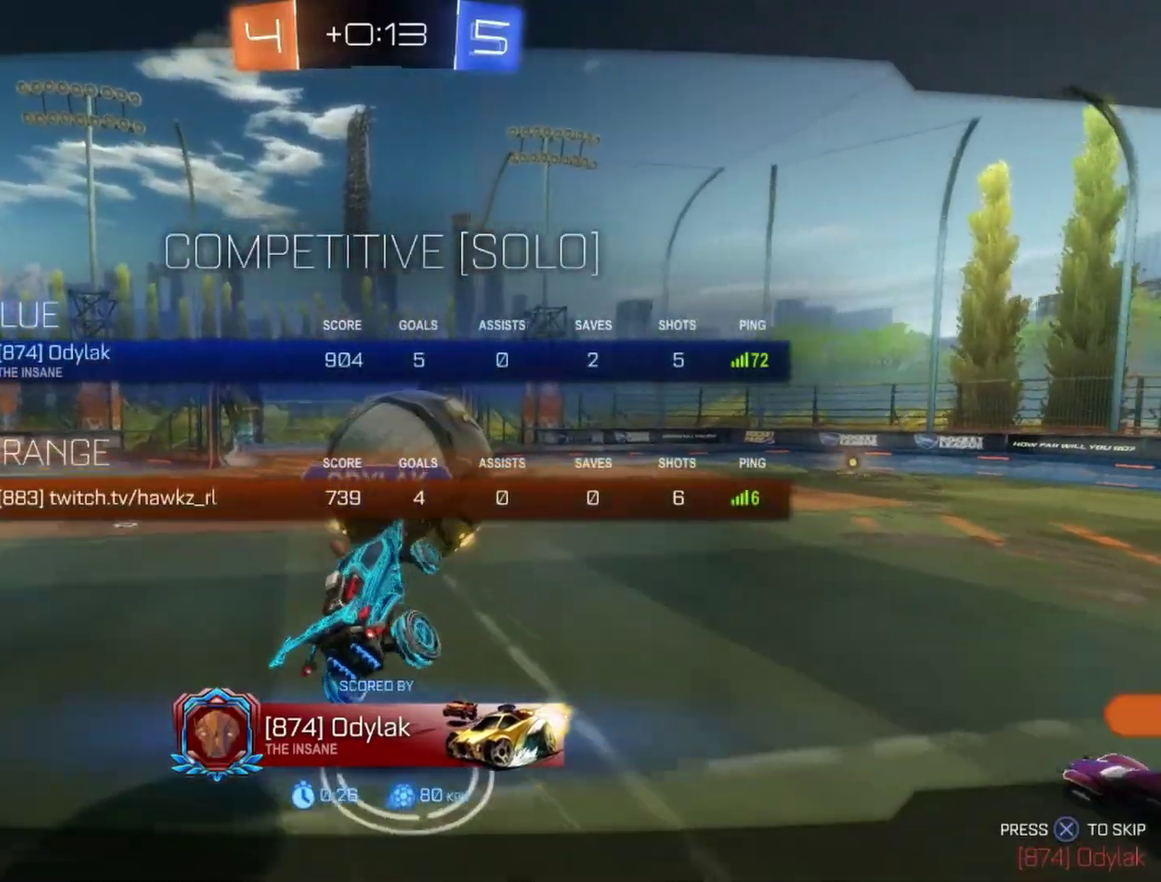
{"buttons": ["CIRCLE"], "left_stick": "center", "events": []}
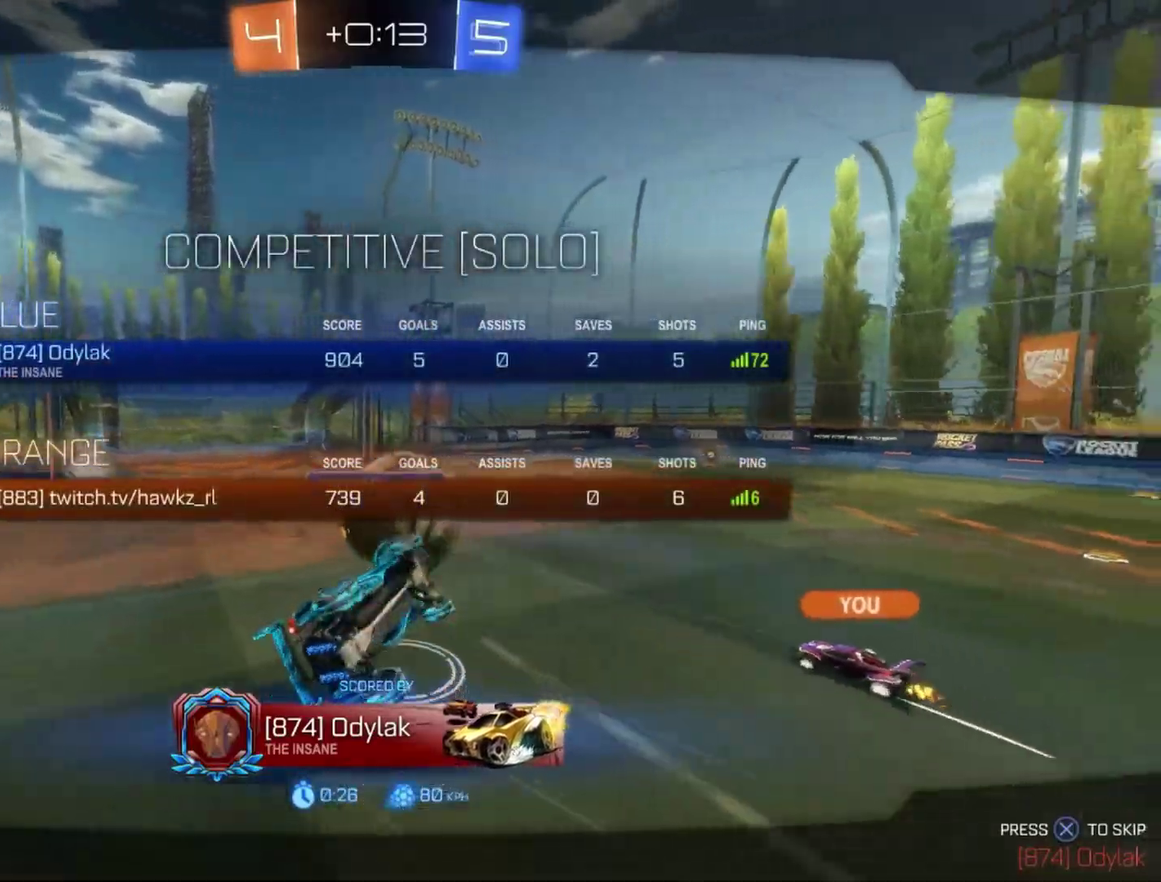
{"buttons": ["CIRCLE"], "left_stick": "center", "events": []}
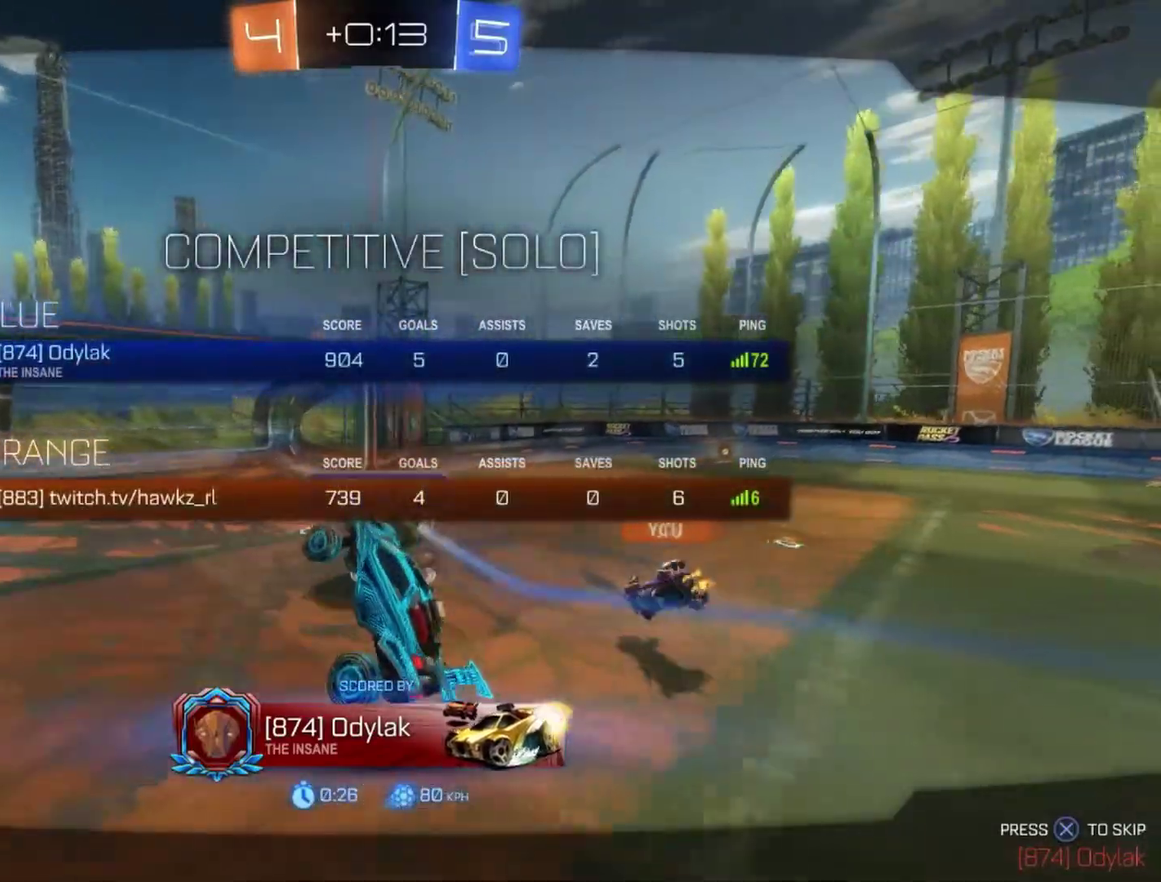
{"buttons": [], "left_stick": "center", "events": [[33, "CIRCLE", "up"]]}